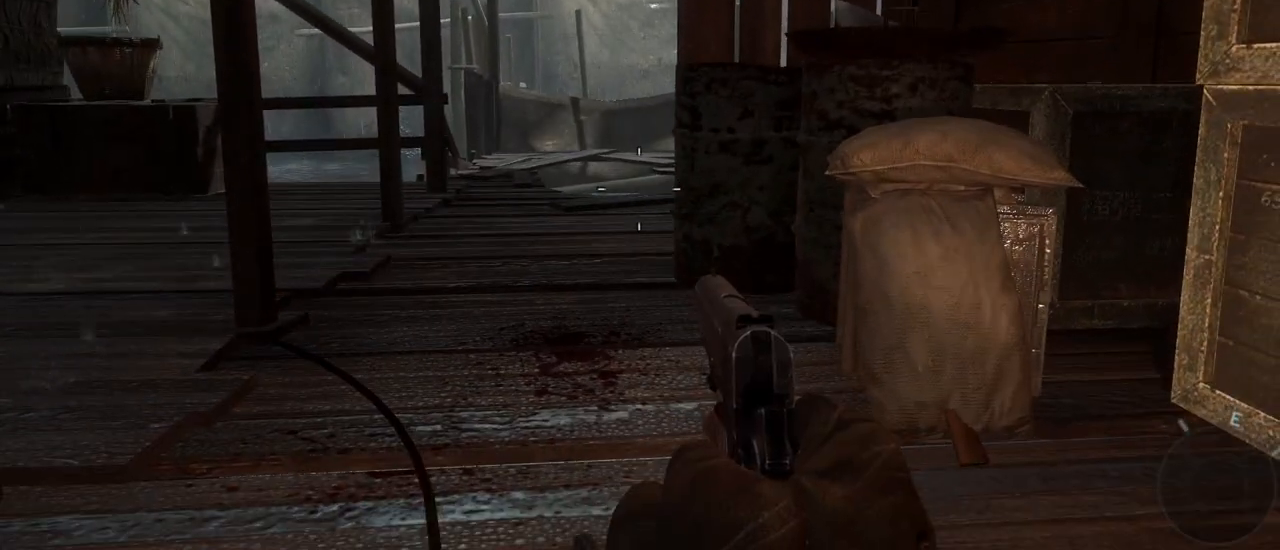
Gameplay with keyboard and mouse; each line is a JSON object with the keys and mouse buttons held at the frame after it. "events" lists presses ("down") and releases ("up") of "1", "2", "3", "4", "5", "a", "alt", "c", "caps_lock", "ctrl", "d", "e", "f", "g", "q", "r", "s", "shift", "space", "t", "tab", "v", "w", "x", "z", "mouse_left", "mouse_wheel" and "mouse_right" between this image and that frame as [ms after this image, input, new state], when the widget could be followed in between. "mouse_left", "mouse_wheel", "mouse_right" = the "left", "wheel", "right" buttons of the "mouse" list. No other keys are recorded. "wheel" means that the mouse wheel is clicked or scrolled. Not read: mouse_move.
{"keys": ["s"], "mouse": [], "events": [[83, "s", "down"]]}
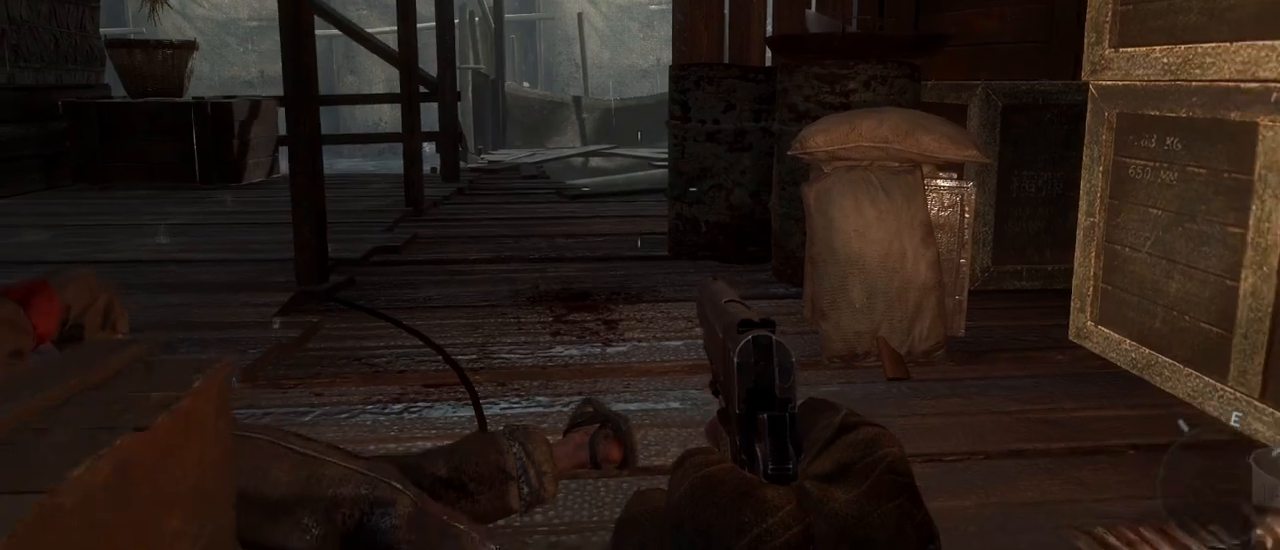
{"keys": ["s"], "mouse": [], "events": []}
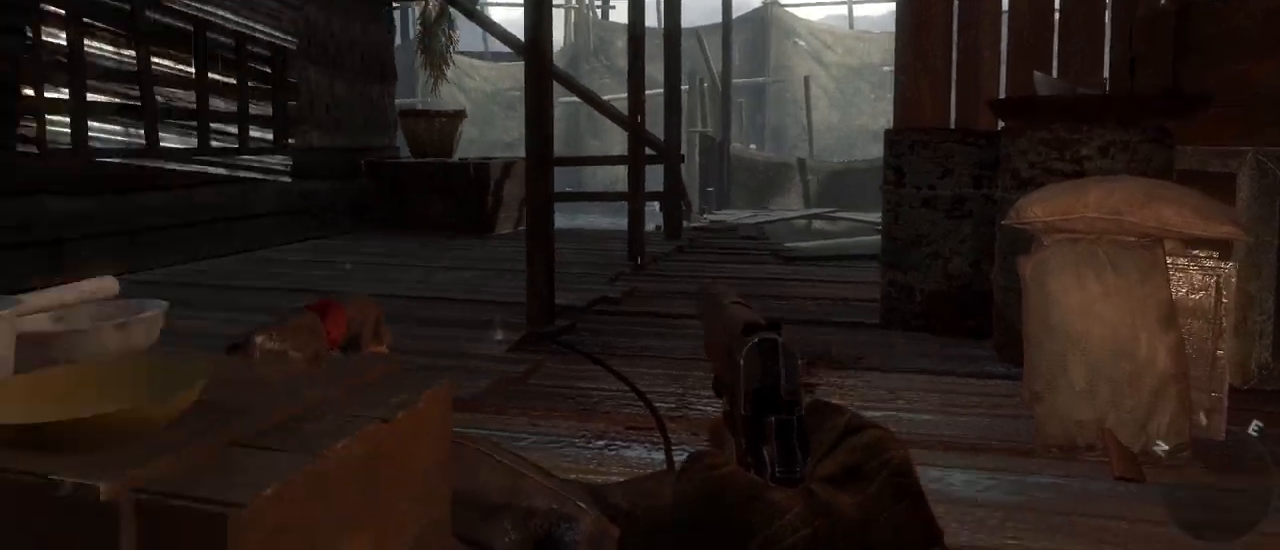
{"keys": ["s"], "mouse": [], "events": []}
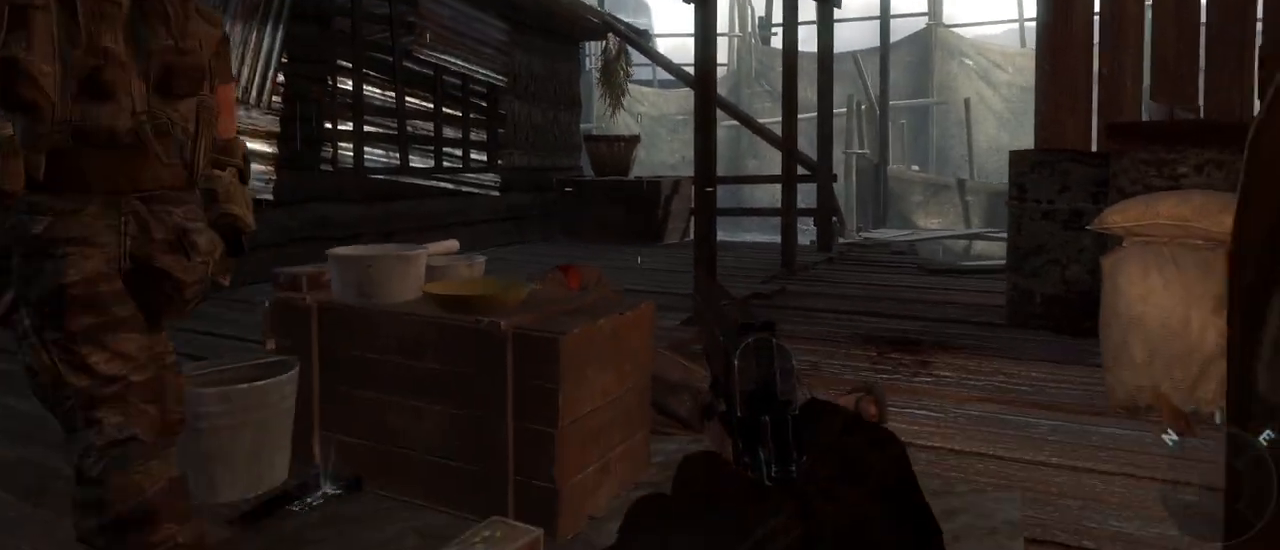
{"keys": [], "mouse": [], "events": [[183, "s", "up"], [367, "w", "down"], [467, "w", "up"]]}
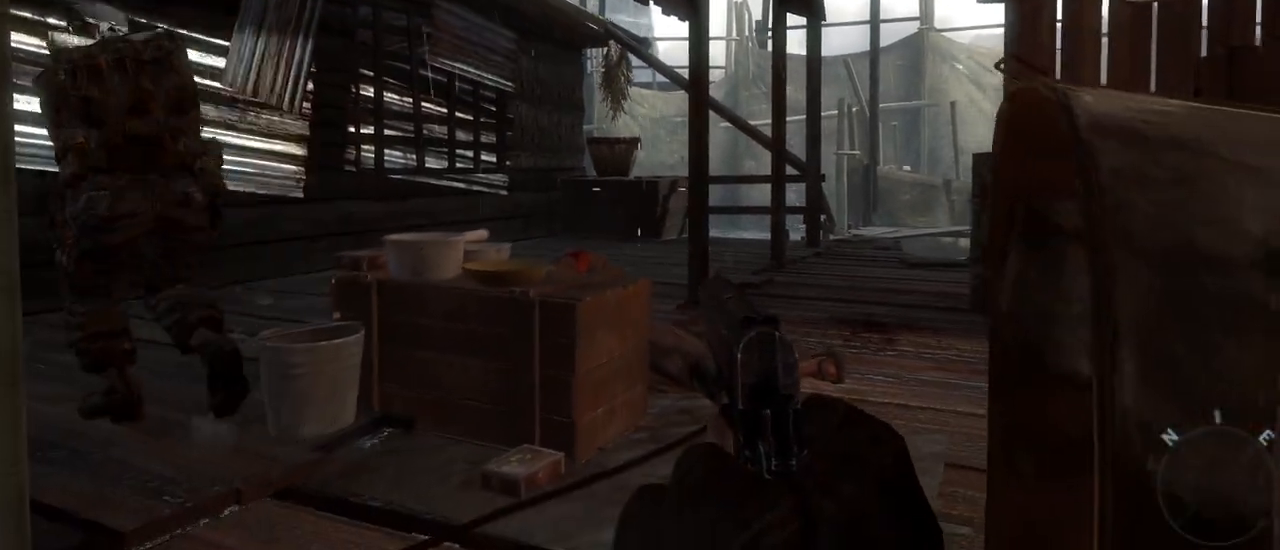
{"keys": ["w"], "mouse": [], "events": [[200, "w", "down"]]}
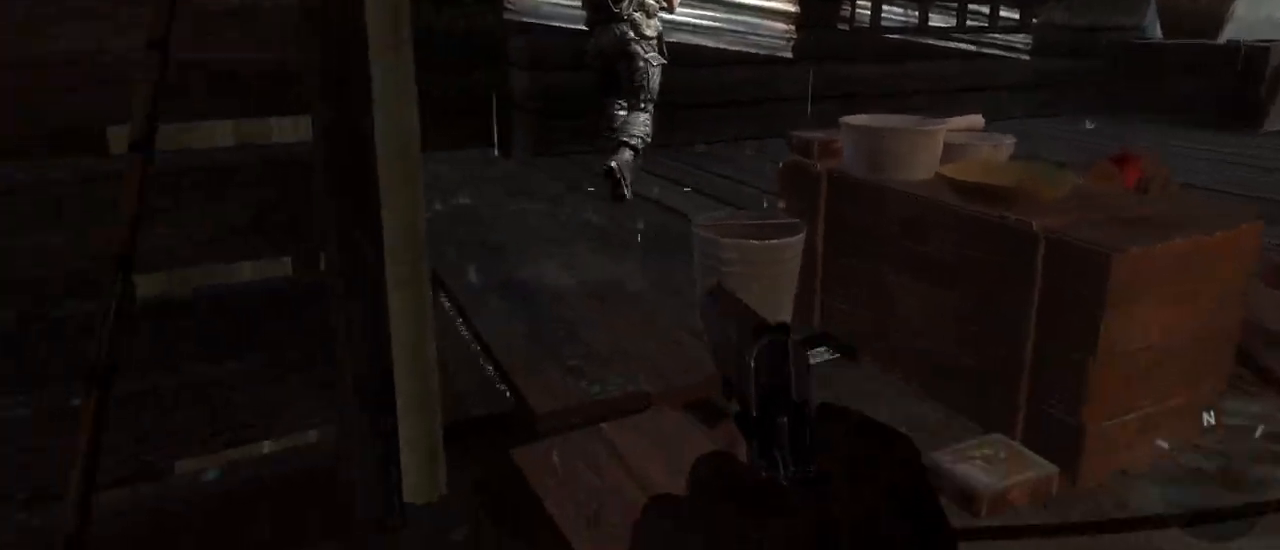
{"keys": ["w"], "mouse": [], "events": []}
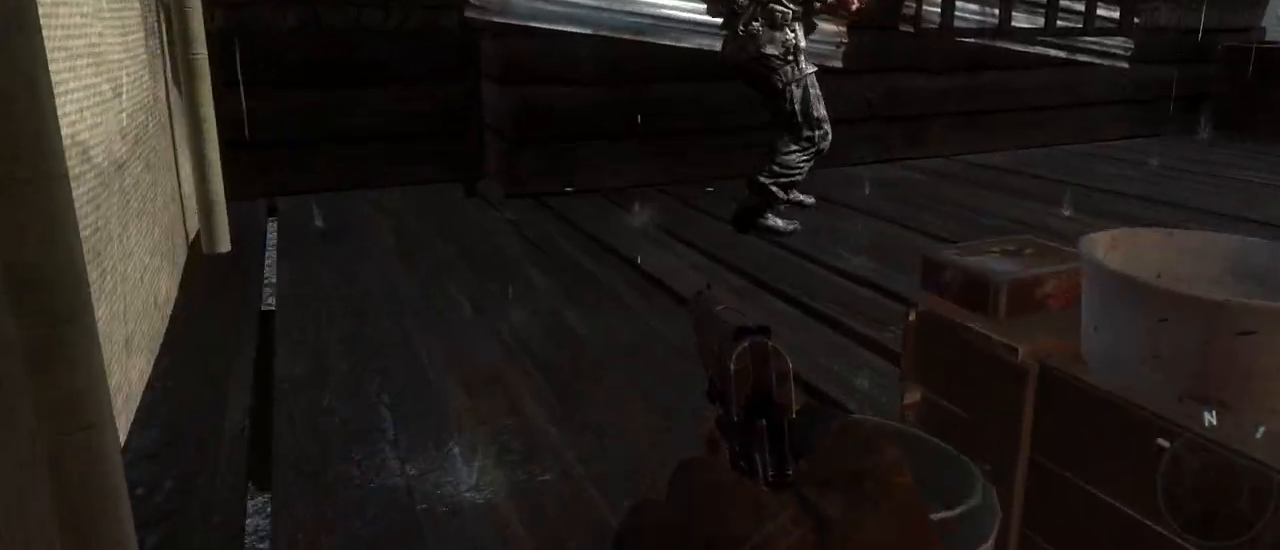
{"keys": ["a", "w"], "mouse": [], "events": [[333, "a", "down"]]}